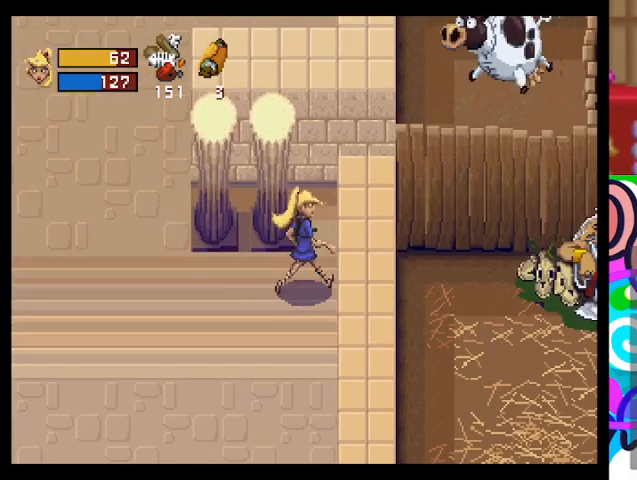
Gameplay with a controller (PlayStation layout); each line is a JSON object with the inputs held at the frame after it. "events" lists button and stick changes between this image and that frame as [ms after this image, input, new state], when the widget could be followed in between. Not read: right_stick.
{"buttons": ["TRIANGLE"], "left_stick": "left", "events": [[100, "left_stick", "left"]]}
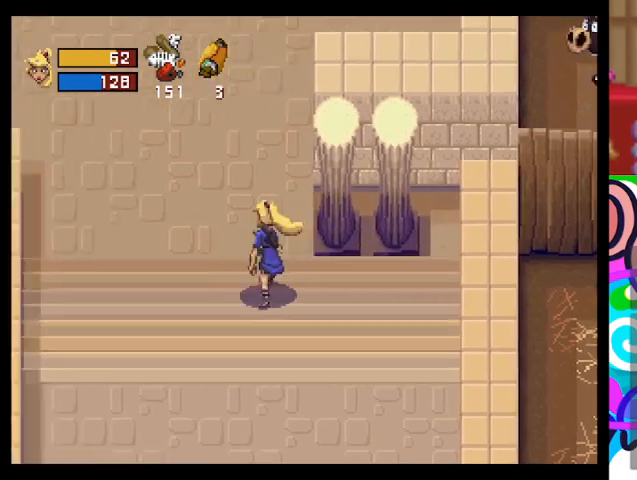
{"buttons": ["TRIANGLE"], "left_stick": "up-right", "events": [[100, "left_stick", "up"], [233, "left_stick", "up-right"]]}
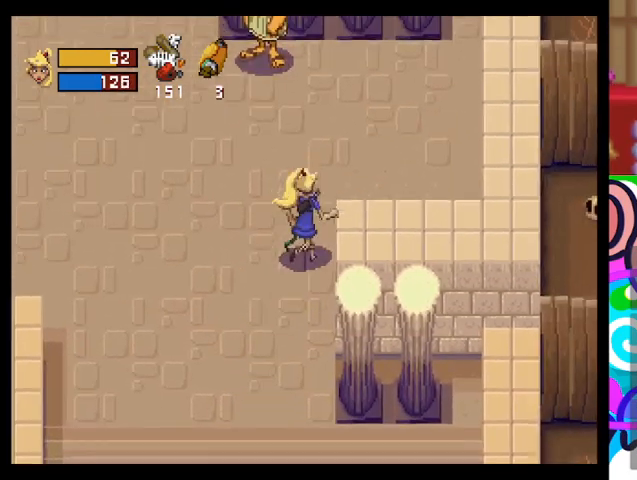
{"buttons": ["TRIANGLE"], "left_stick": "up-right", "events": []}
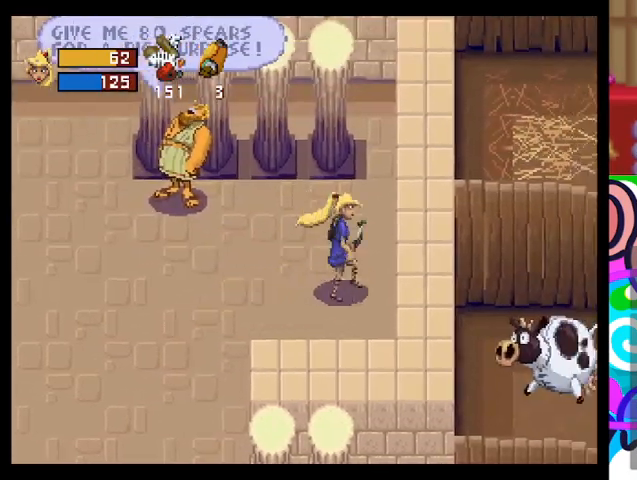
{"buttons": ["TRIANGLE"], "left_stick": "left", "events": [[367, "left_stick", "down-left"], [500, "left_stick", "left"]]}
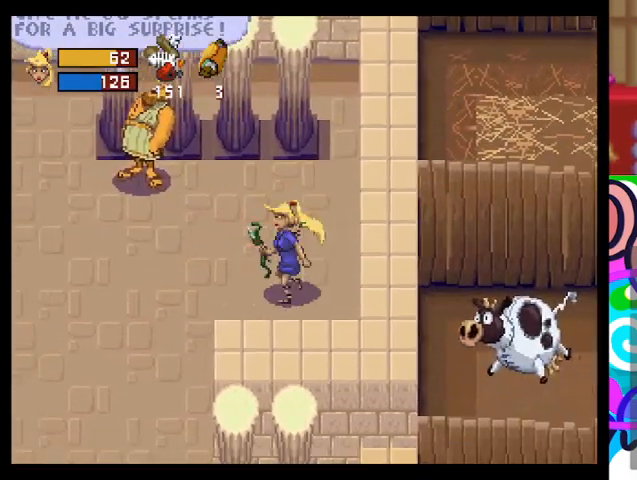
{"buttons": ["TRIANGLE"], "left_stick": "down-left", "events": [[133, "left_stick", "down-left"]]}
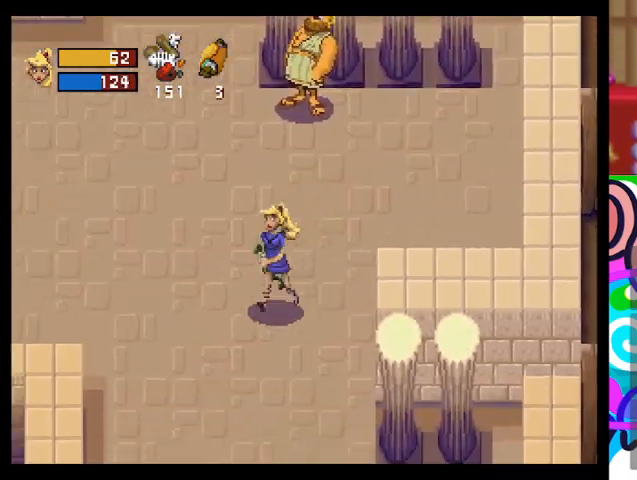
{"buttons": ["TRIANGLE"], "left_stick": "down-left", "events": []}
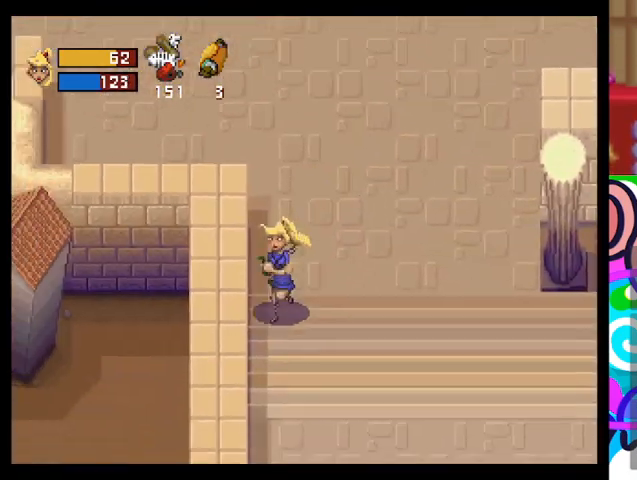
{"buttons": ["TRIANGLE"], "left_stick": "right", "events": [[33, "left_stick", "down"], [500, "left_stick", "right"]]}
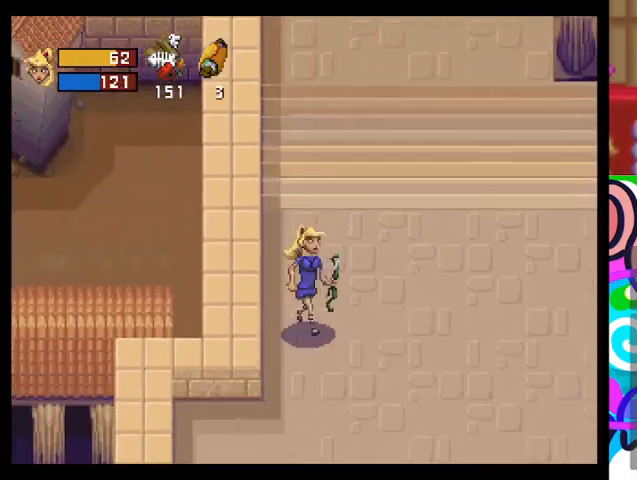
{"buttons": ["TRIANGLE"], "left_stick": "up", "events": [[67, "left_stick", "up-right"], [167, "left_stick", "up"]]}
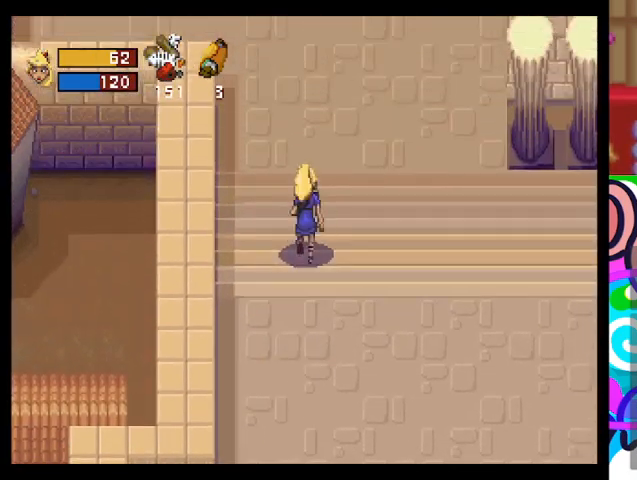
{"buttons": ["TRIANGLE"], "left_stick": "up-left", "events": [[267, "left_stick", "up-left"]]}
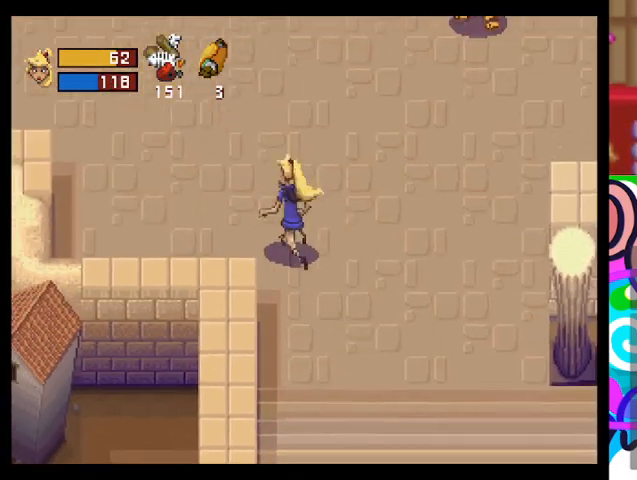
{"buttons": ["TRIANGLE"], "left_stick": "up-left", "events": []}
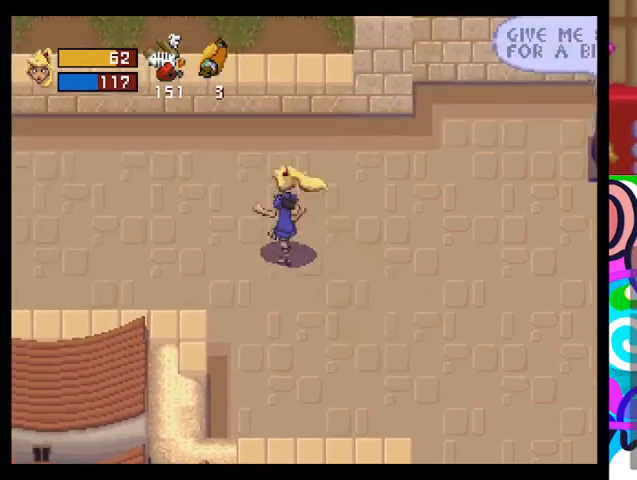
{"buttons": ["TRIANGLE"], "left_stick": "up-left", "events": []}
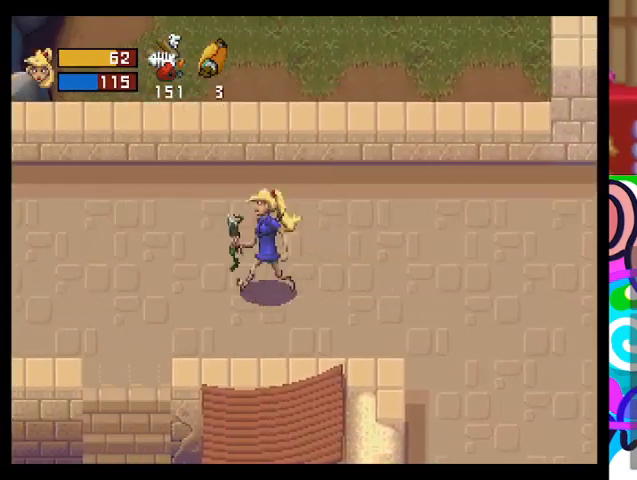
{"buttons": ["TRIANGLE"], "left_stick": "down", "events": [[200, "left_stick", "left"], [400, "left_stick", "down-left"], [500, "left_stick", "down"]]}
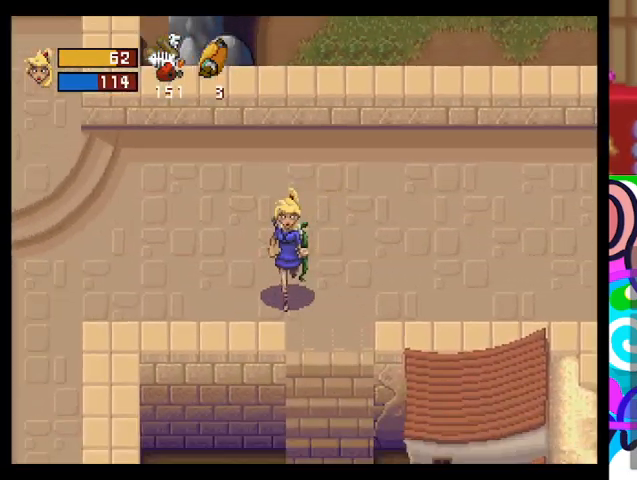
{"buttons": ["TRIANGLE"], "left_stick": "down", "events": []}
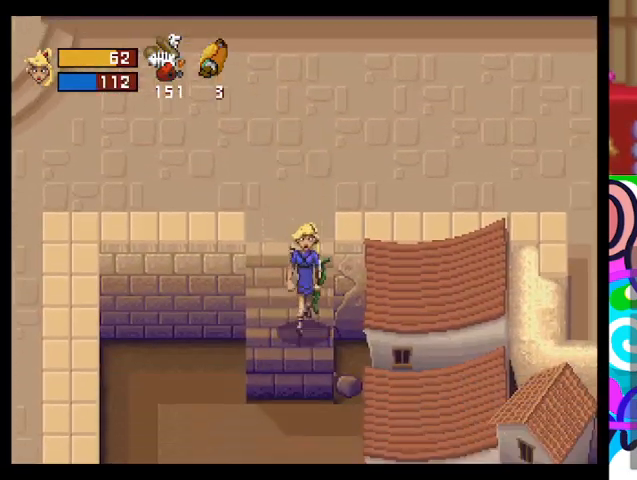
{"buttons": ["TRIANGLE"], "left_stick": "up", "events": [[267, "left_stick", "center"], [333, "left_stick", "up"]]}
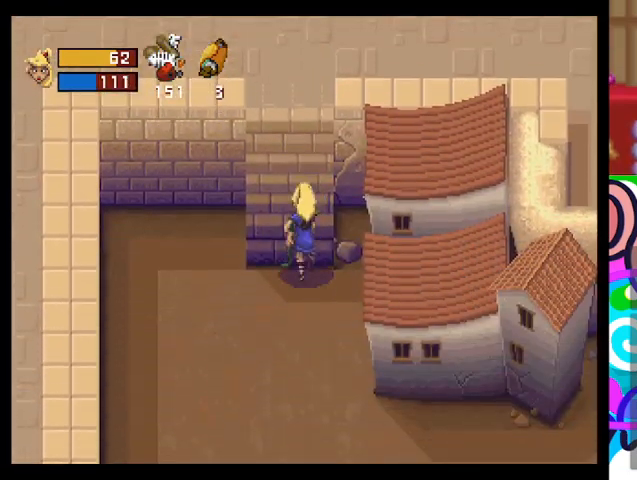
{"buttons": ["TRIANGLE"], "left_stick": "up-left", "events": [[300, "left_stick", "up-left"]]}
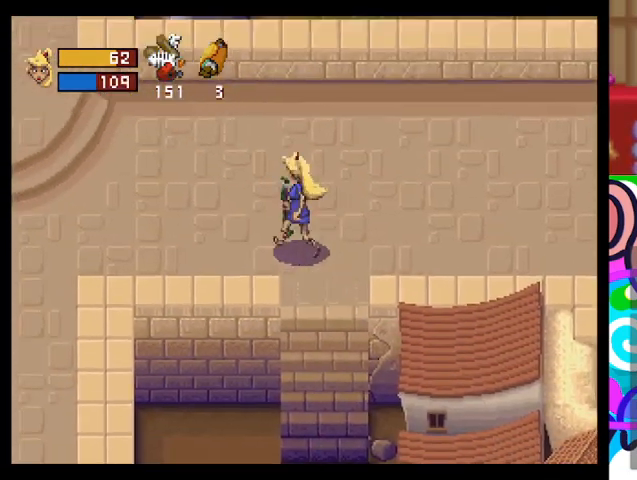
{"buttons": ["TRIANGLE"], "left_stick": "up-left", "events": []}
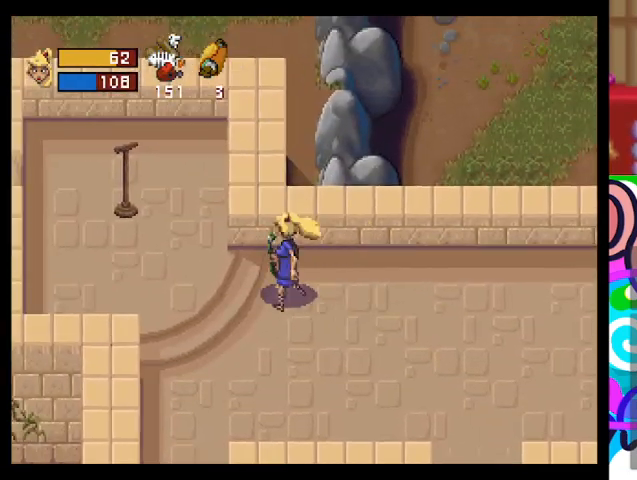
{"buttons": ["TRIANGLE"], "left_stick": "down-left", "events": [[400, "left_stick", "down-left"]]}
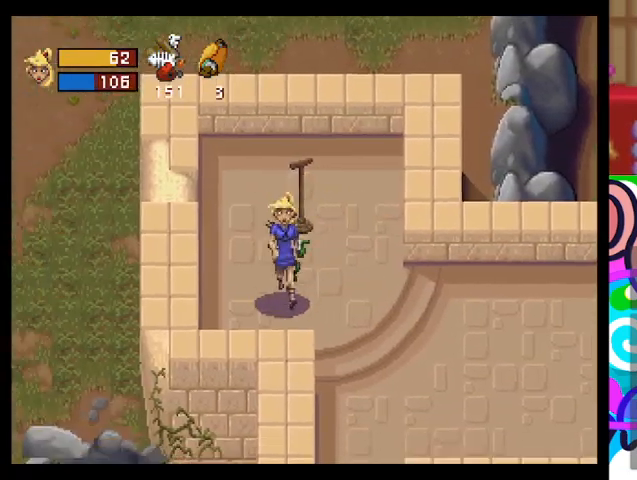
{"buttons": ["TRIANGLE"], "left_stick": "left", "events": [[33, "left_stick", "down-right"], [367, "left_stick", "left"]]}
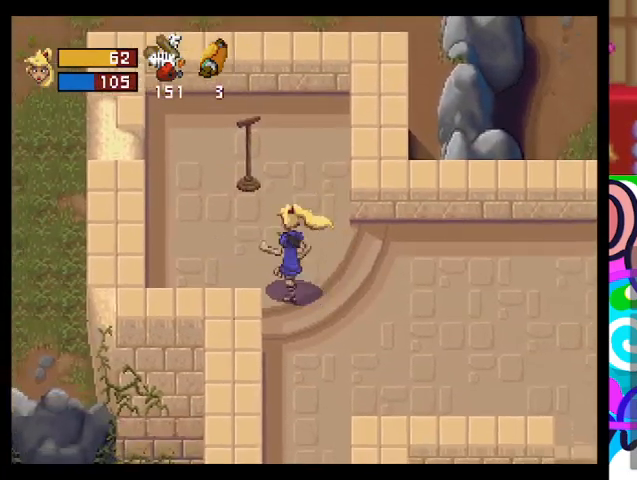
{"buttons": ["TRIANGLE"], "left_stick": "left", "events": []}
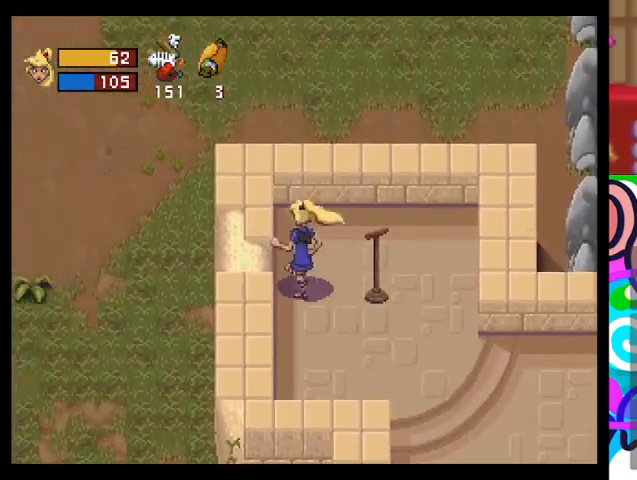
{"buttons": ["CIRCLE", "TRIANGLE"], "left_stick": "up-left", "events": [[33, "CIRCLE", "down"], [400, "left_stick", "up-left"]]}
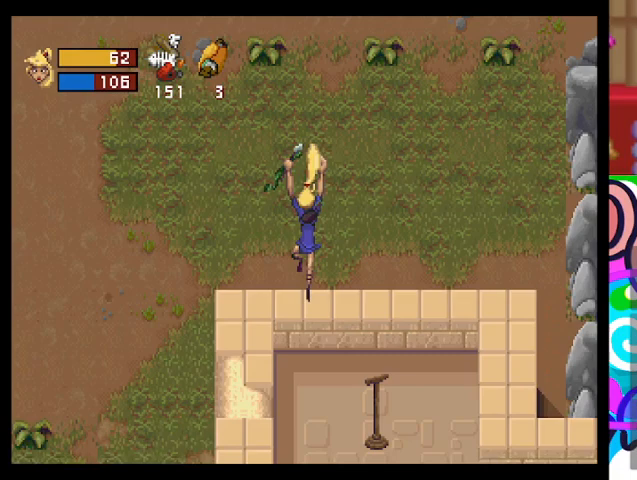
{"buttons": ["TRIANGLE"], "left_stick": "up-right", "events": [[67, "left_stick", "up-right"], [333, "CIRCLE", "up"]]}
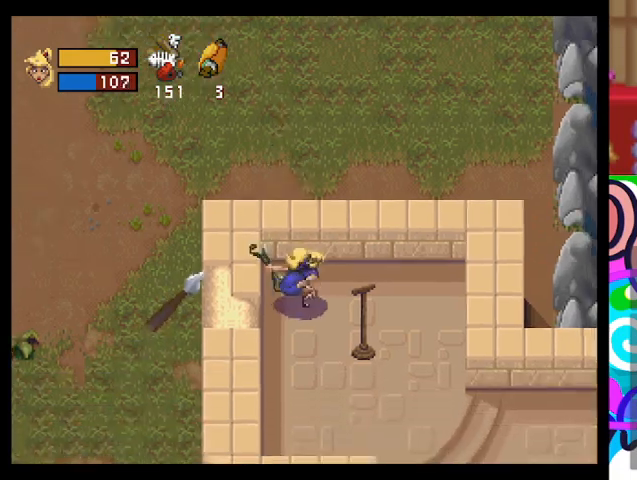
{"buttons": ["CIRCLE", "TRIANGLE"], "left_stick": "up-right", "events": [[233, "CIRCLE", "down"]]}
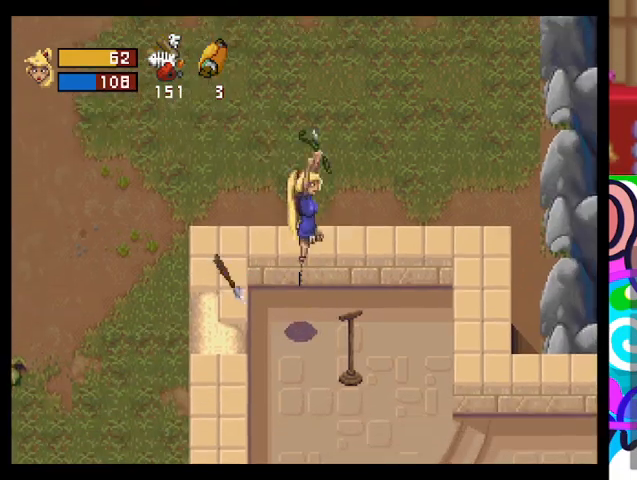
{"buttons": ["CIRCLE", "TRIANGLE"], "left_stick": "up", "events": [[433, "left_stick", "up"]]}
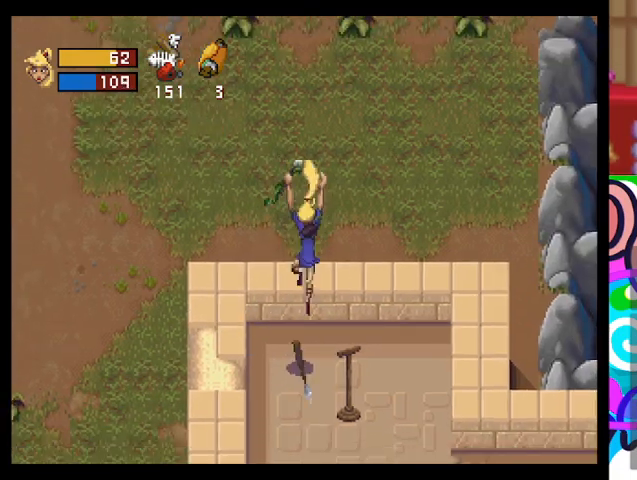
{"buttons": ["TRIANGLE"], "left_stick": "down", "events": [[100, "left_stick", "up-left"], [133, "CIRCLE", "up"], [267, "left_stick", "down-left"], [333, "left_stick", "down"]]}
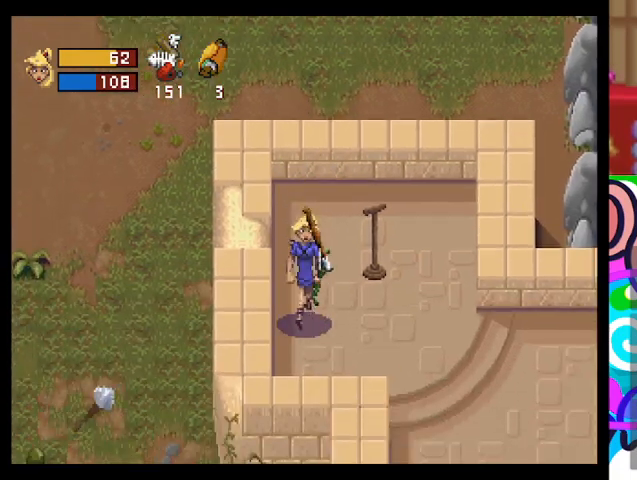
{"buttons": ["TRIANGLE"], "left_stick": "down-right", "events": [[33, "left_stick", "down-right"]]}
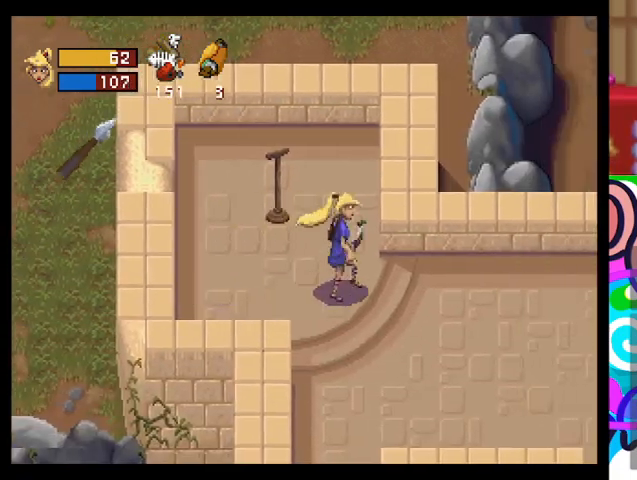
{"buttons": ["TRIANGLE"], "left_stick": "down-left", "events": [[233, "left_stick", "down"], [400, "left_stick", "down-left"]]}
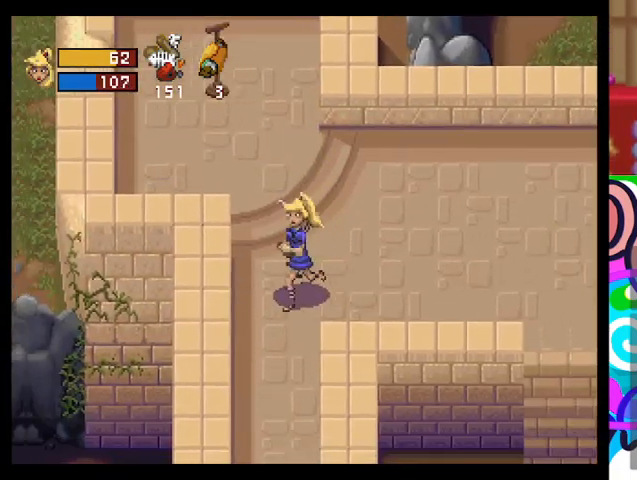
{"buttons": ["TRIANGLE"], "left_stick": "down", "events": [[200, "left_stick", "down"]]}
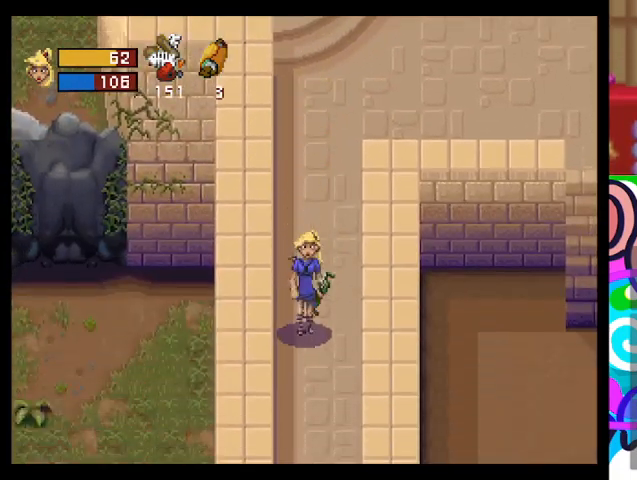
{"buttons": ["TRIANGLE"], "left_stick": "down", "events": []}
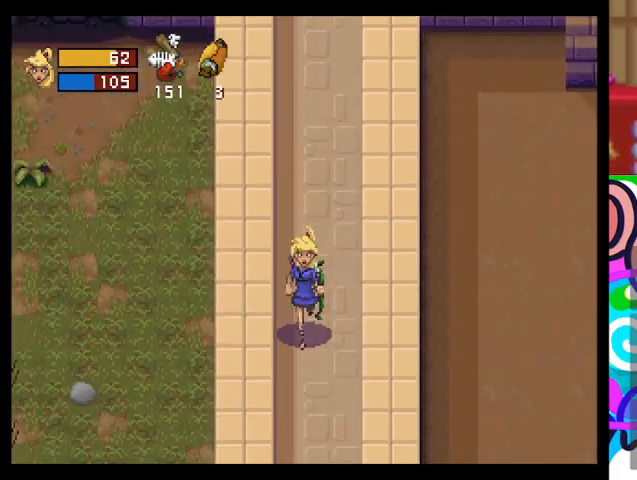
{"buttons": ["TRIANGLE"], "left_stick": "down", "events": []}
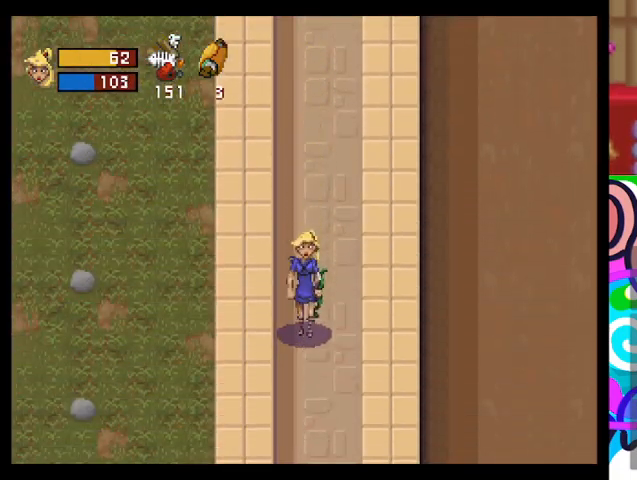
{"buttons": ["TRIANGLE"], "left_stick": "down", "events": []}